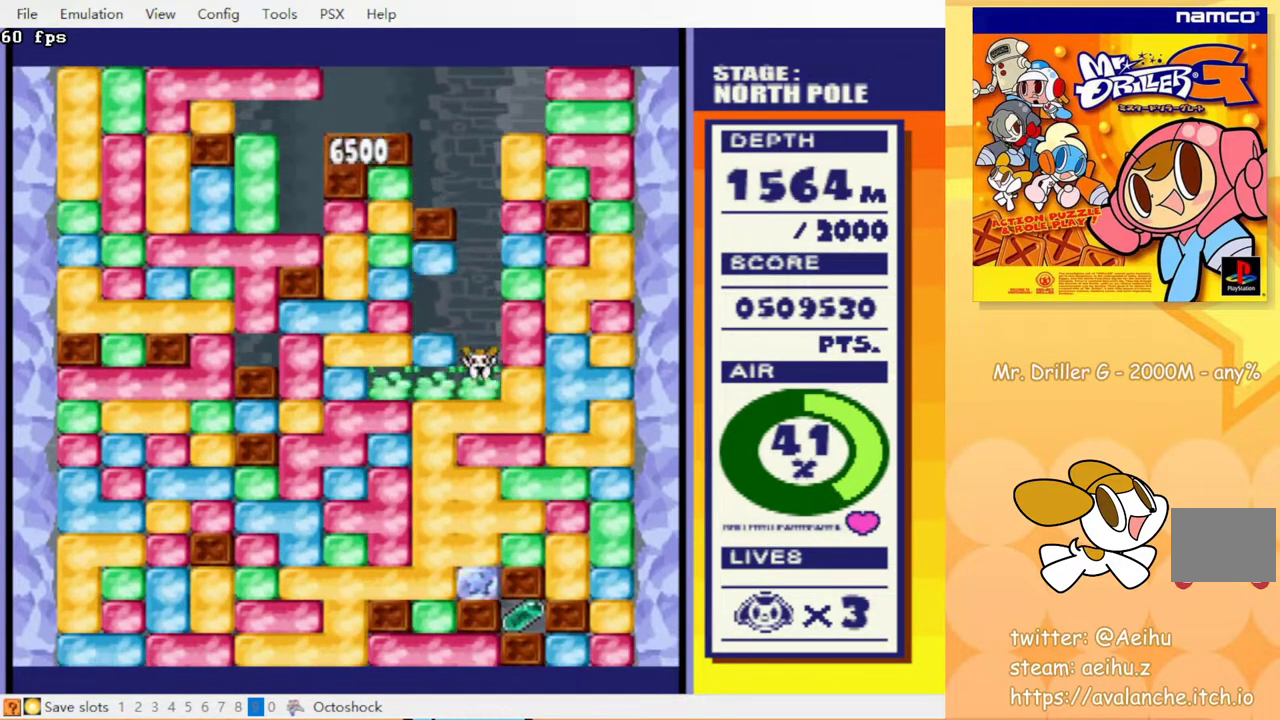
Gameplay with a controller (PlayStation layout); each line is a JSON object with the inputs held at the frame after it. "events" lists button and stick changes between this image and that frame as [ms after this image, input, new state], when the widget could be followed in between. Not read: L3 R3 left_stick right_stick.
{"buttons": ["DPAD_DOWN"], "events": [[50, "CROSS", "up"], [83, "CIRCLE", "up"], [133, "CROSS", "down"], [150, "CIRCLE", "down"], [233, "CIRCLE", "up"], [233, "CROSS", "up"], [317, "CROSS", "down"], [333, "CIRCLE", "down"], [383, "CROSS", "up"], [433, "CIRCLE", "up"]]}
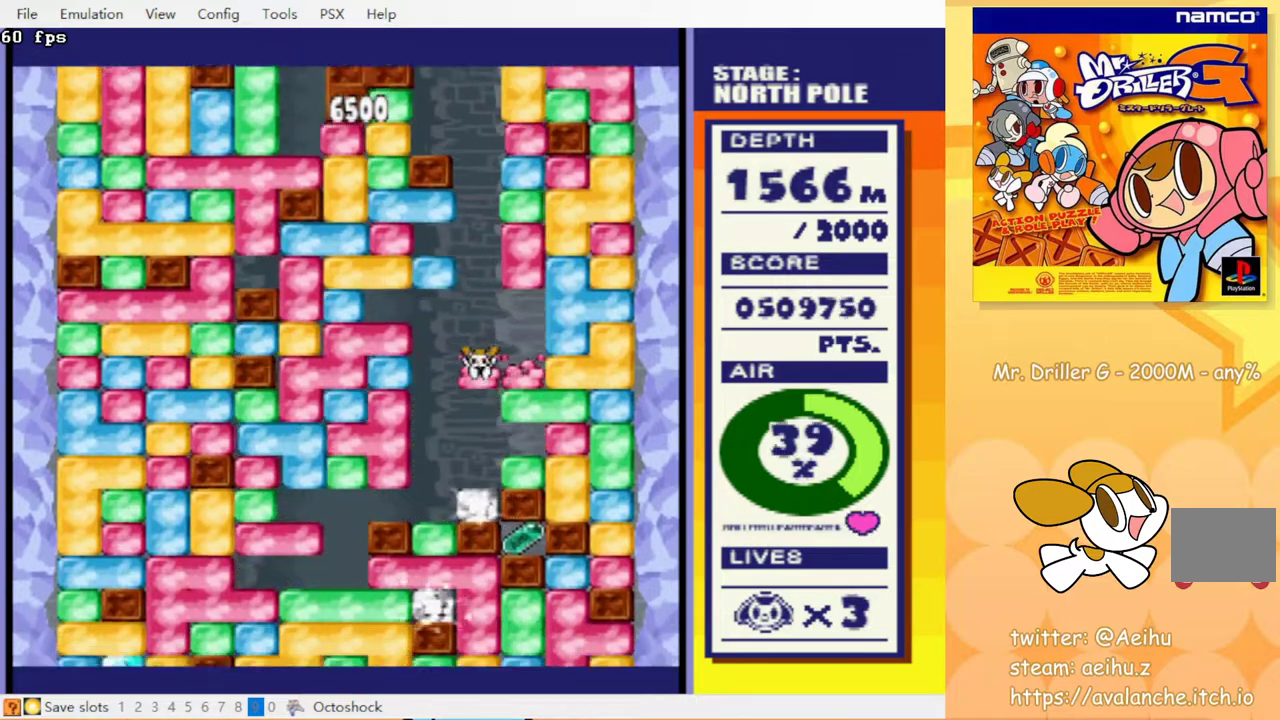
{"buttons": [], "events": [[50, "CIRCLE", "down"], [50, "CROSS", "down"], [117, "CROSS", "up"], [150, "CIRCLE", "up"], [317, "DPAD_DOWN", "up"]]}
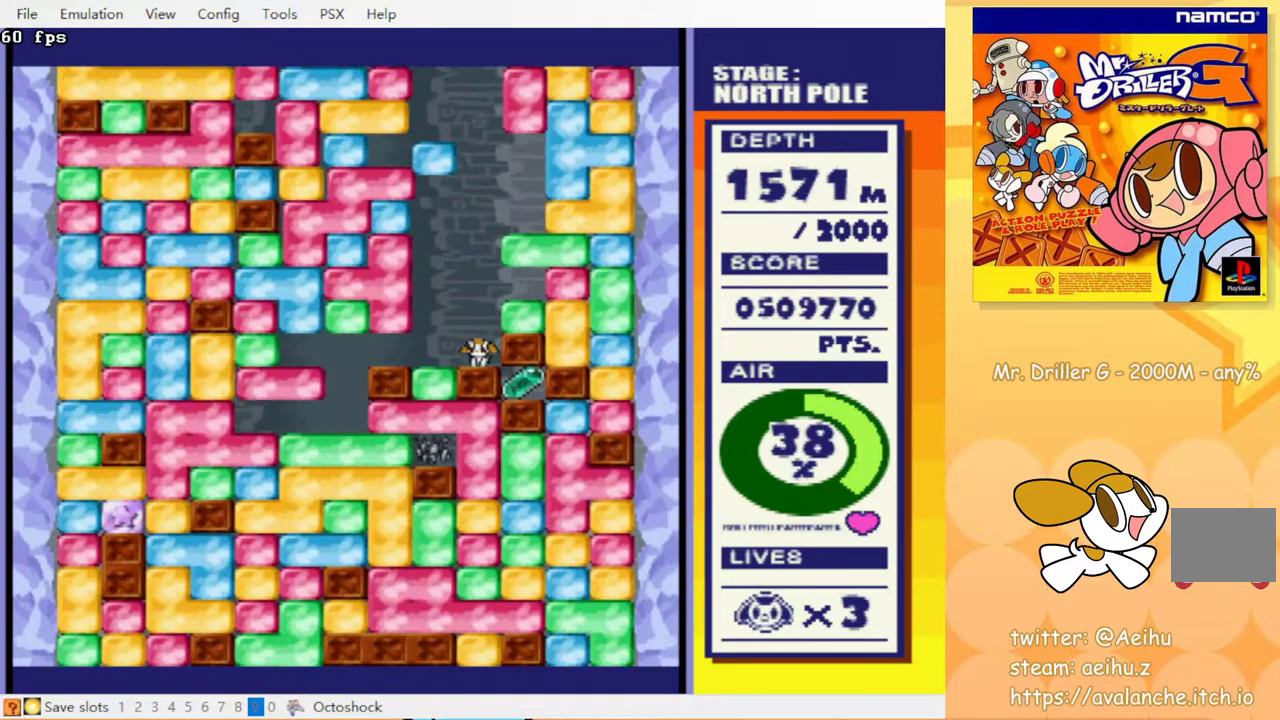
{"buttons": [], "events": []}
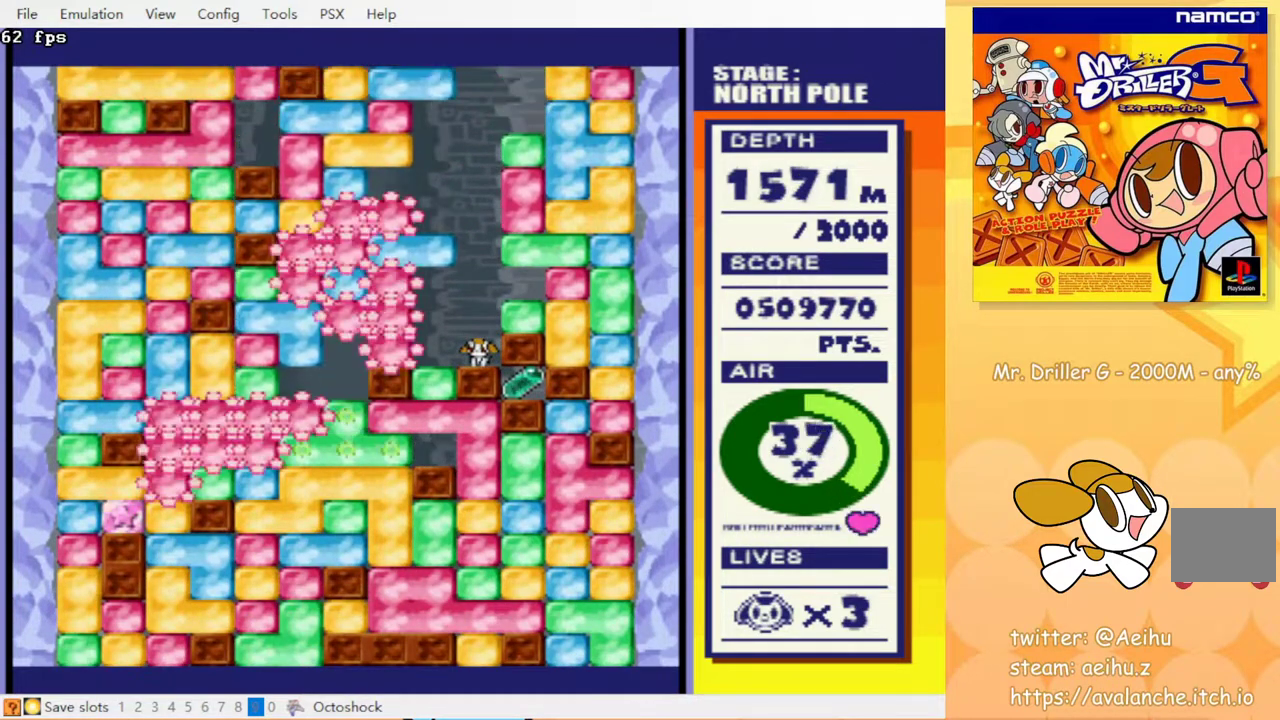
{"buttons": [], "events": []}
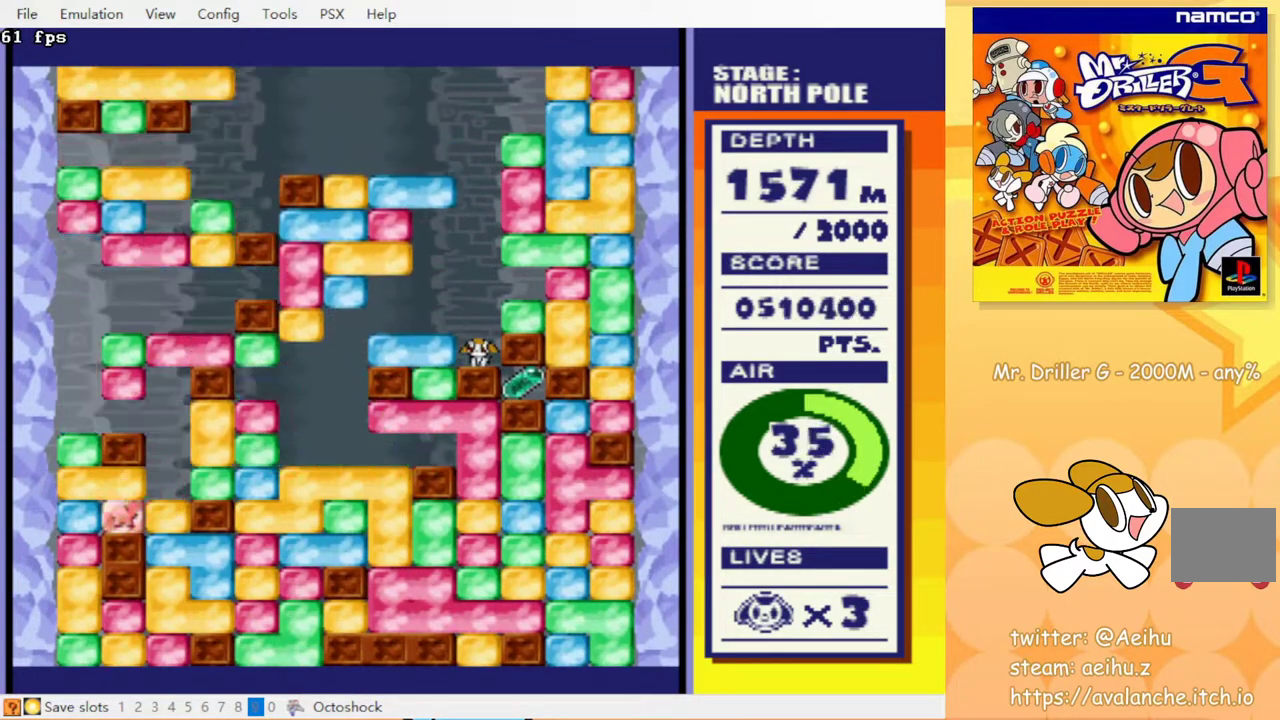
{"buttons": [], "events": []}
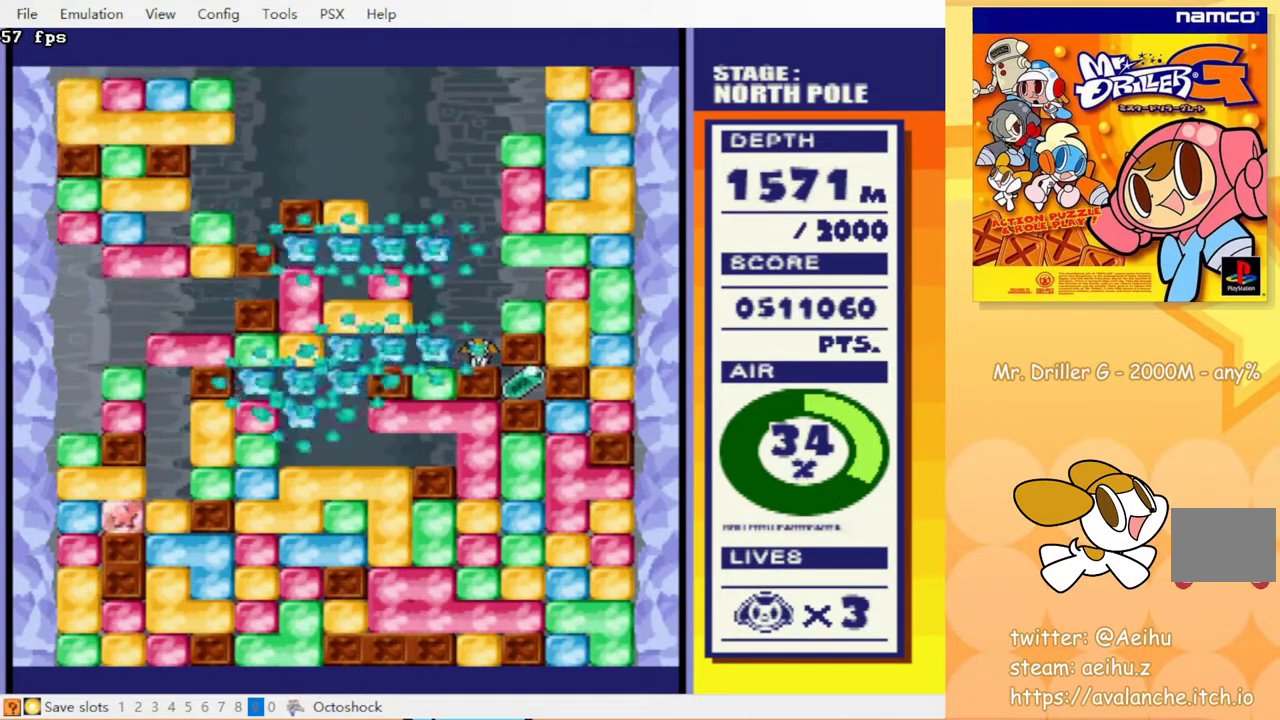
{"buttons": ["DPAD_DOWN", "DPAD_LEFT"], "events": [[250, "DPAD_LEFT", "down"], [433, "DPAD_DOWN", "down"]]}
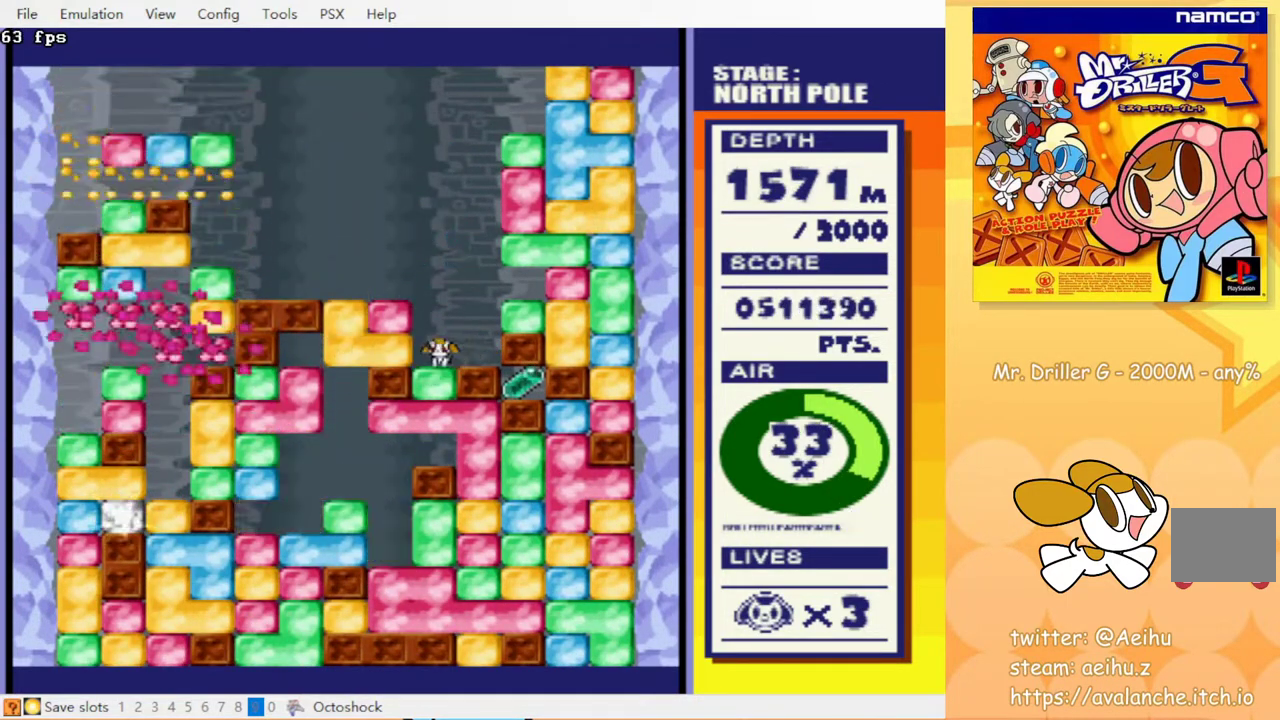
{"buttons": [], "events": [[17, "DPAD_LEFT", "up"], [33, "CROSS", "down"], [133, "CROSS", "up"], [300, "CROSS", "down"], [383, "CROSS", "up"], [400, "DPAD_DOWN", "up"]]}
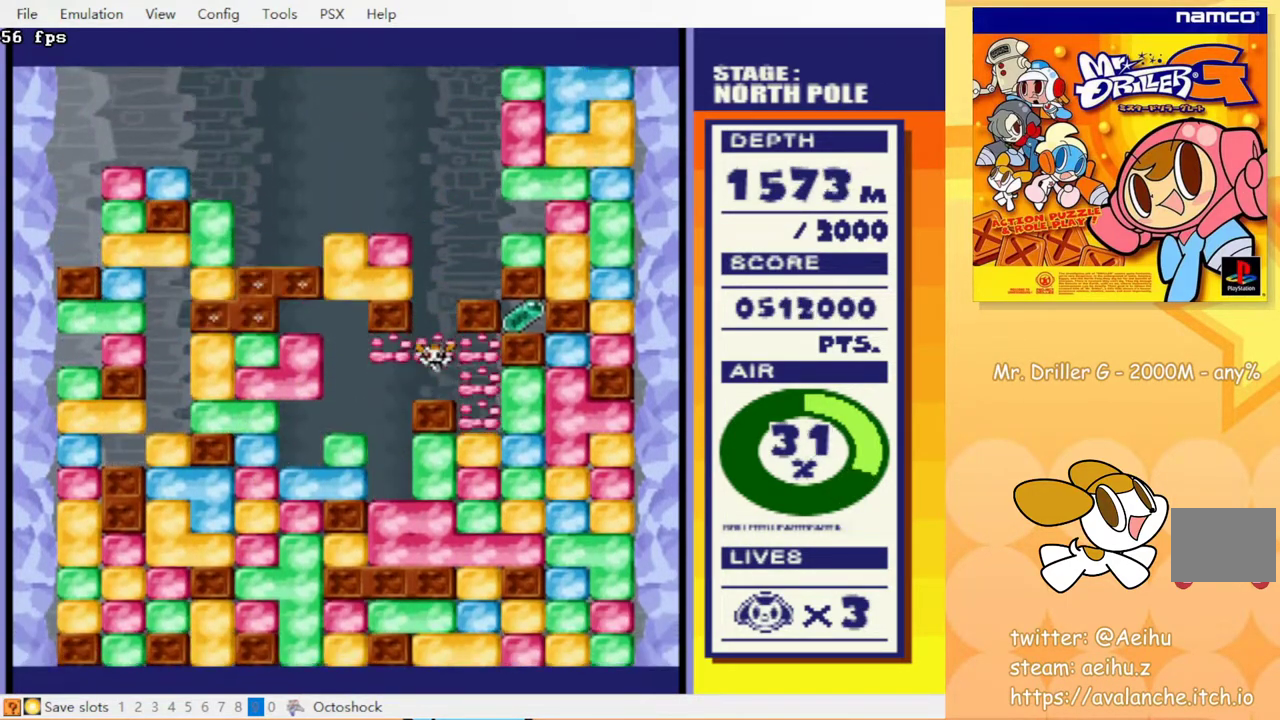
{"buttons": ["DPAD_RIGHT"], "events": [[317, "DPAD_RIGHT", "down"]]}
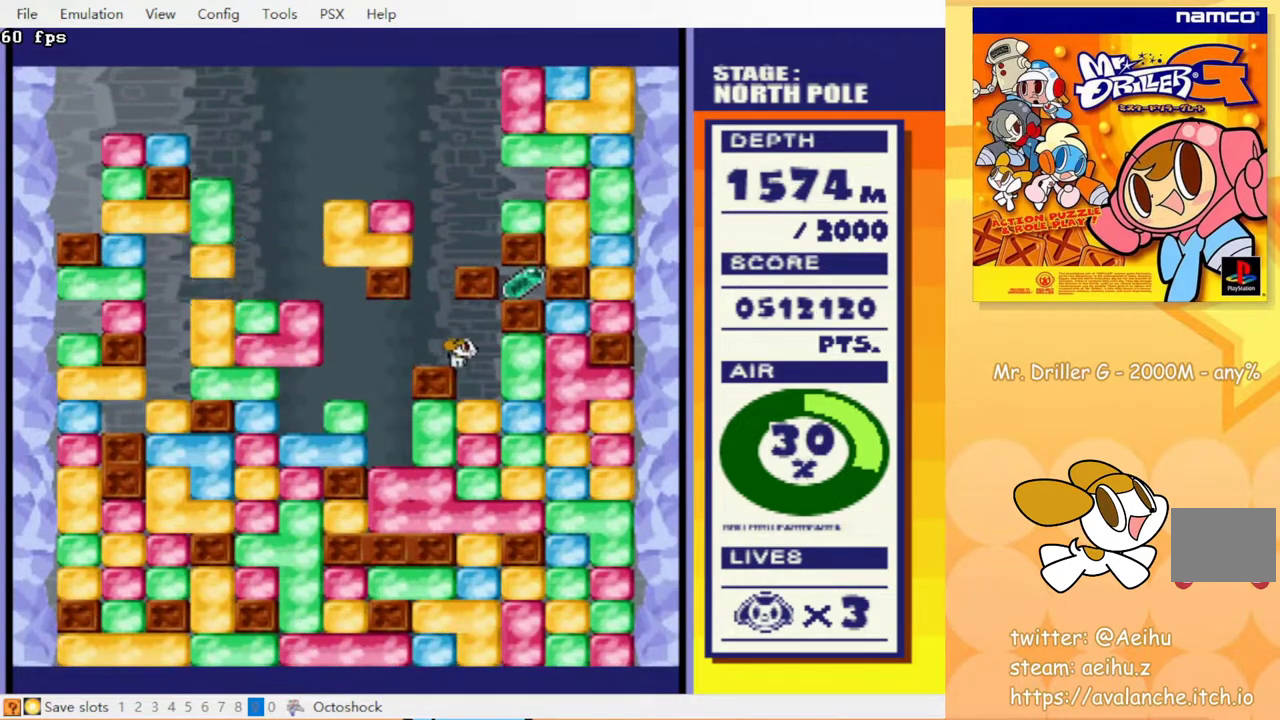
{"buttons": ["DPAD_RIGHT"], "events": [[183, "DPAD_RIGHT", "up"], [317, "DPAD_RIGHT", "down"]]}
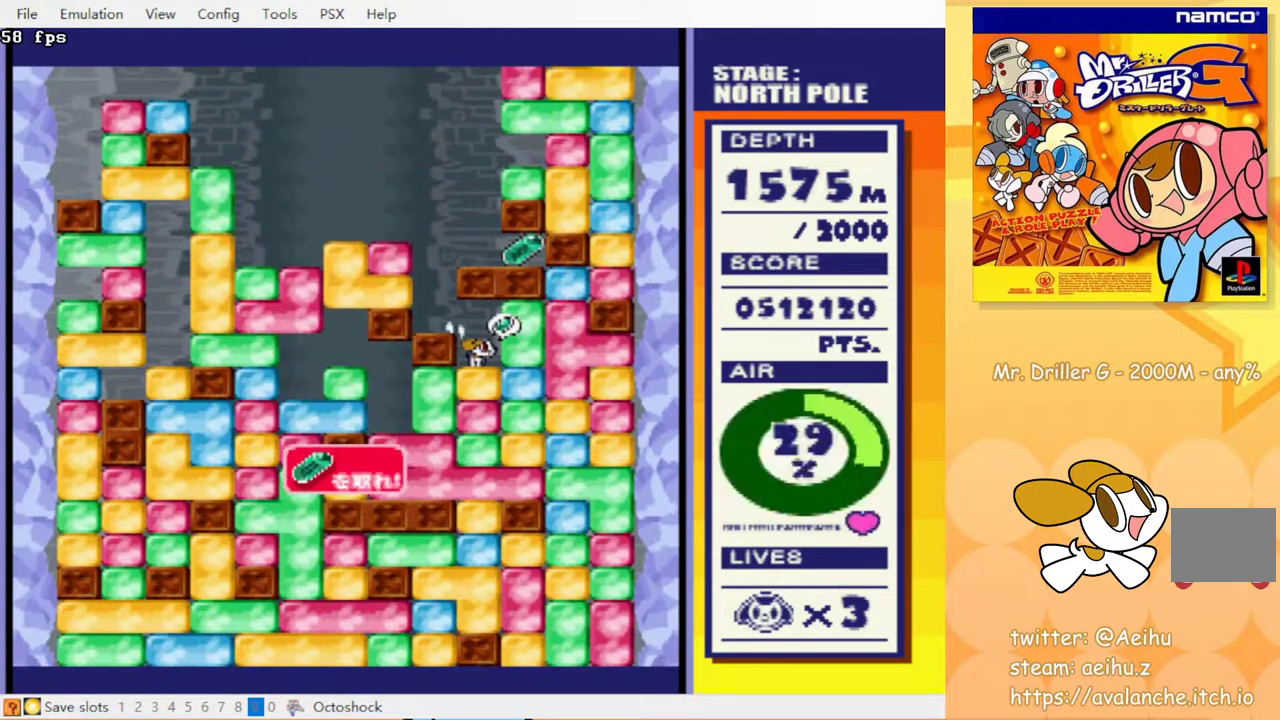
{"buttons": ["DPAD_LEFT"], "events": [[150, "CROSS", "down"], [183, "DPAD_RIGHT", "up"], [250, "CROSS", "up"], [267, "DPAD_LEFT", "down"]]}
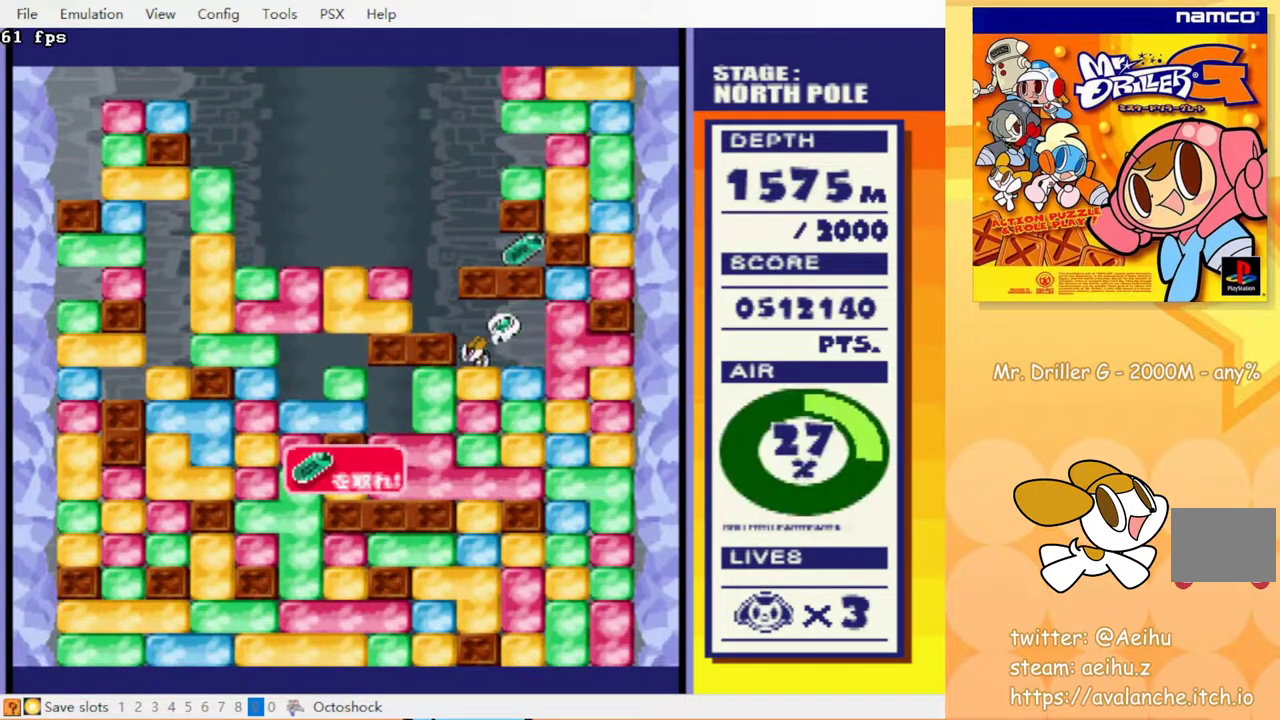
{"buttons": [], "events": [[283, "DPAD_LEFT", "up"]]}
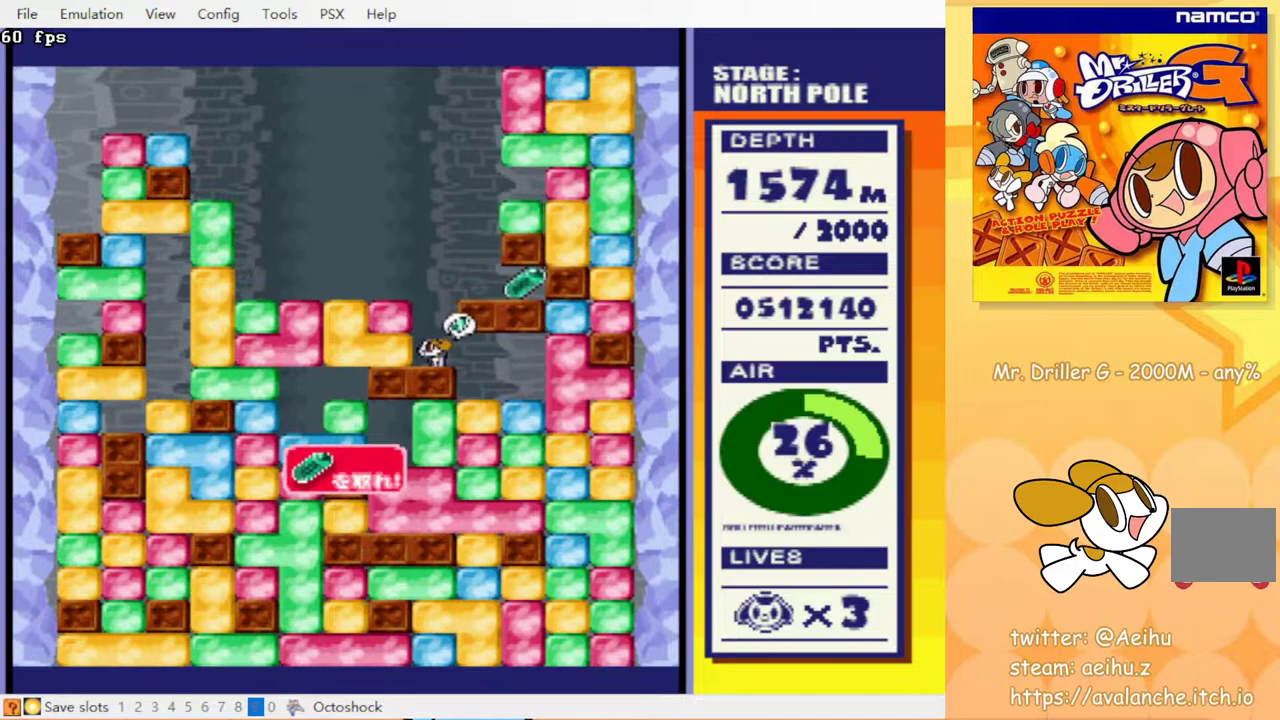
{"buttons": ["DPAD_RIGHT"], "events": [[500, "DPAD_RIGHT", "down"]]}
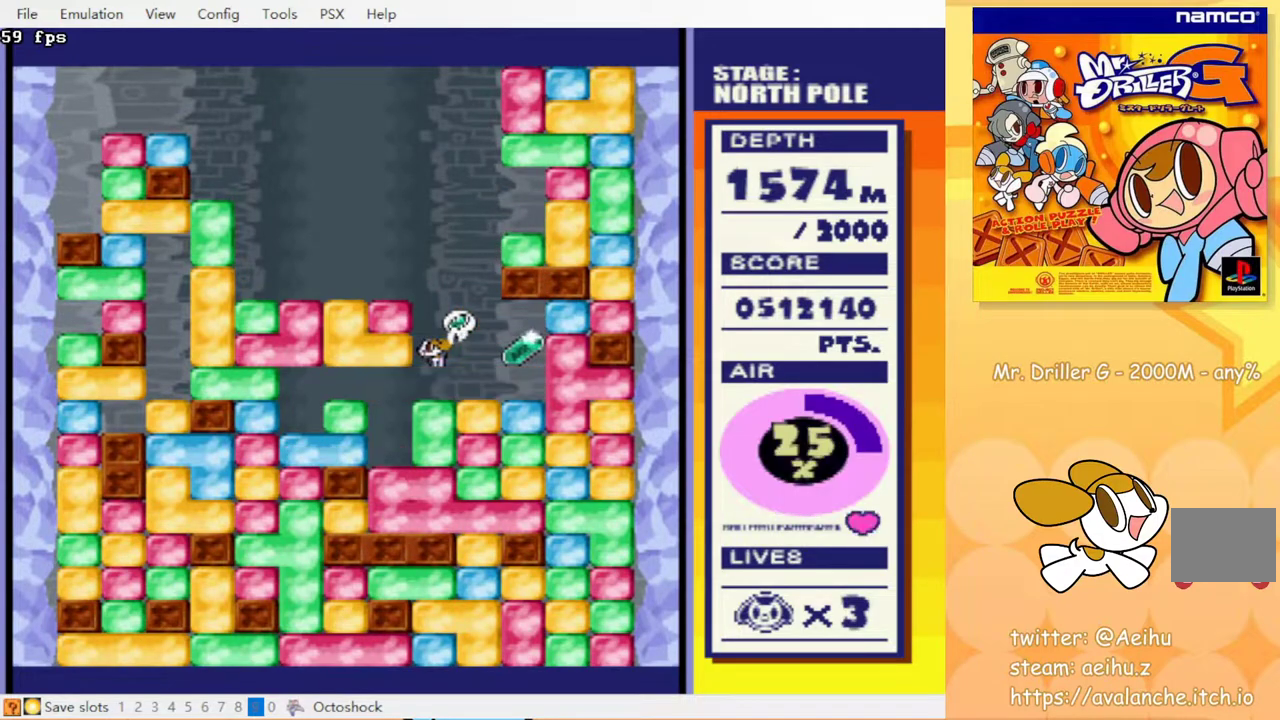
{"buttons": ["DPAD_RIGHT"], "events": []}
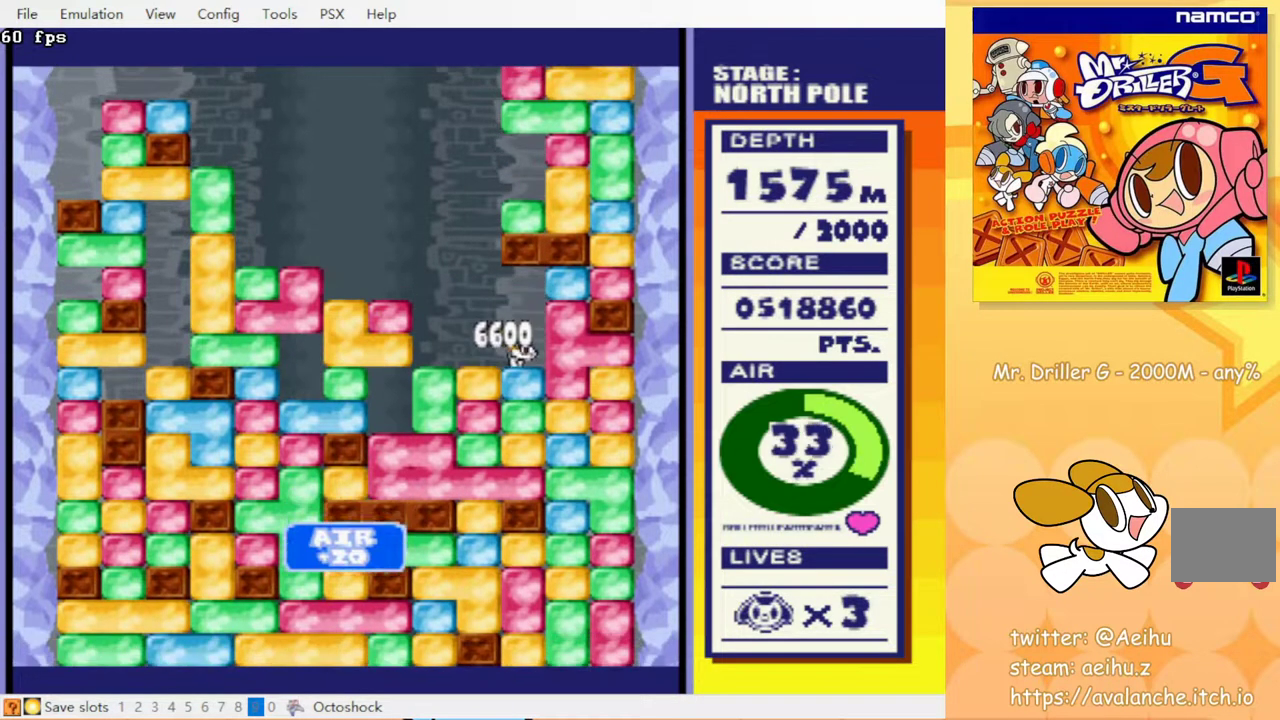
{"buttons": ["DPAD_LEFT"], "events": [[150, "DPAD_LEFT", "down"], [150, "DPAD_RIGHT", "up"]]}
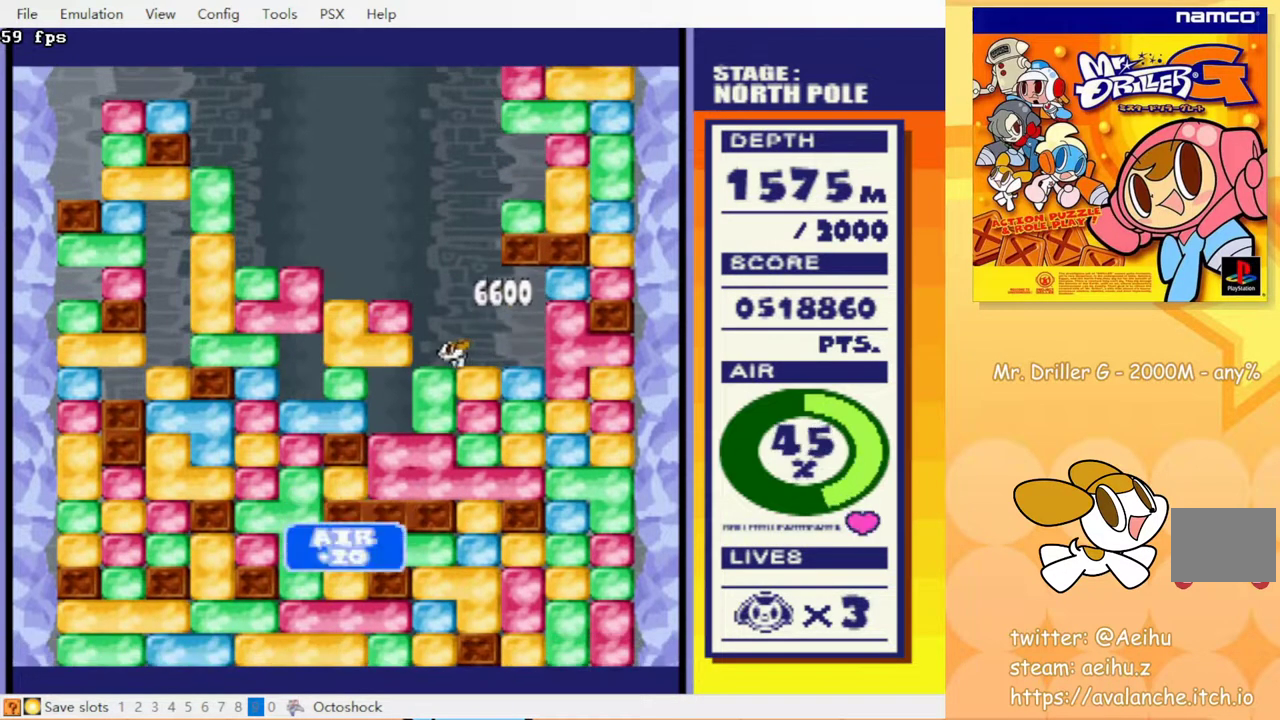
{"buttons": ["DPAD_RIGHT"], "events": [[83, "DPAD_DOWN", "down"], [117, "CROSS", "down"], [117, "DPAD_LEFT", "up"], [167, "CIRCLE", "down"], [217, "CROSS", "up"], [233, "CIRCLE", "up"], [300, "DPAD_DOWN", "up"], [417, "DPAD_RIGHT", "down"]]}
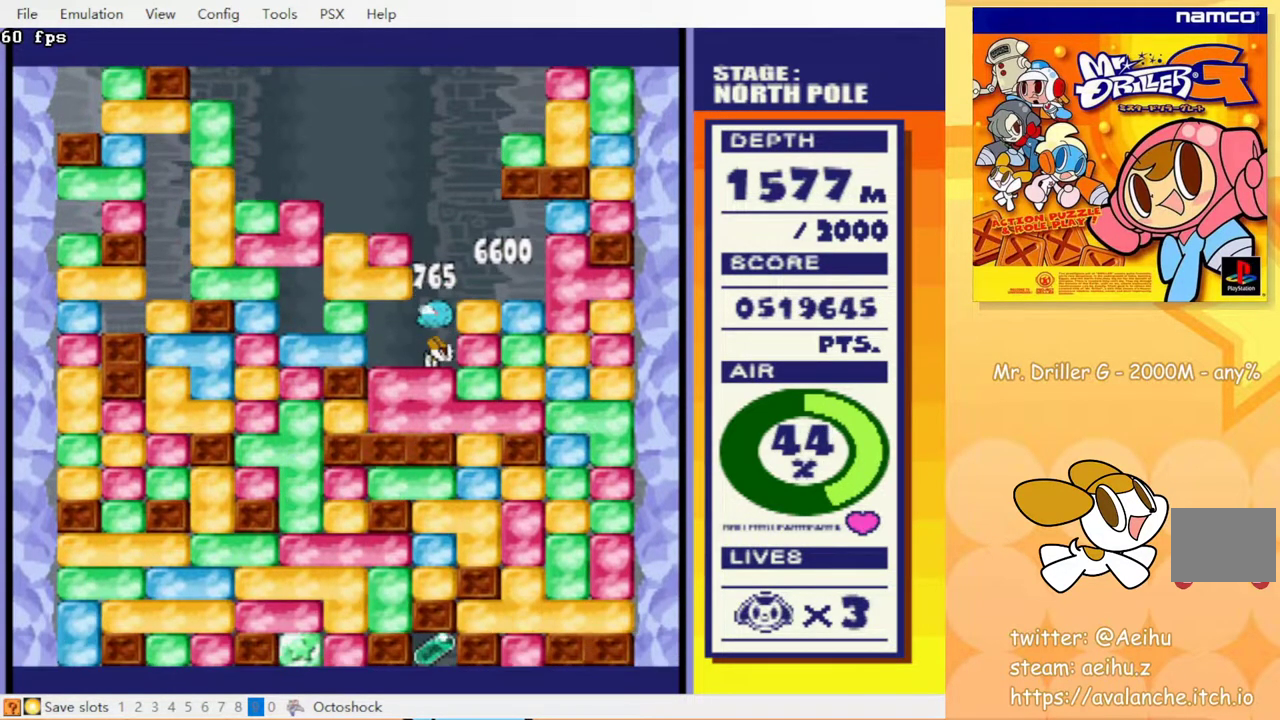
{"buttons": ["DPAD_UP"], "events": [[17, "CROSS", "down"], [100, "CROSS", "up"], [400, "DPAD_RIGHT", "up"], [483, "DPAD_UP", "down"]]}
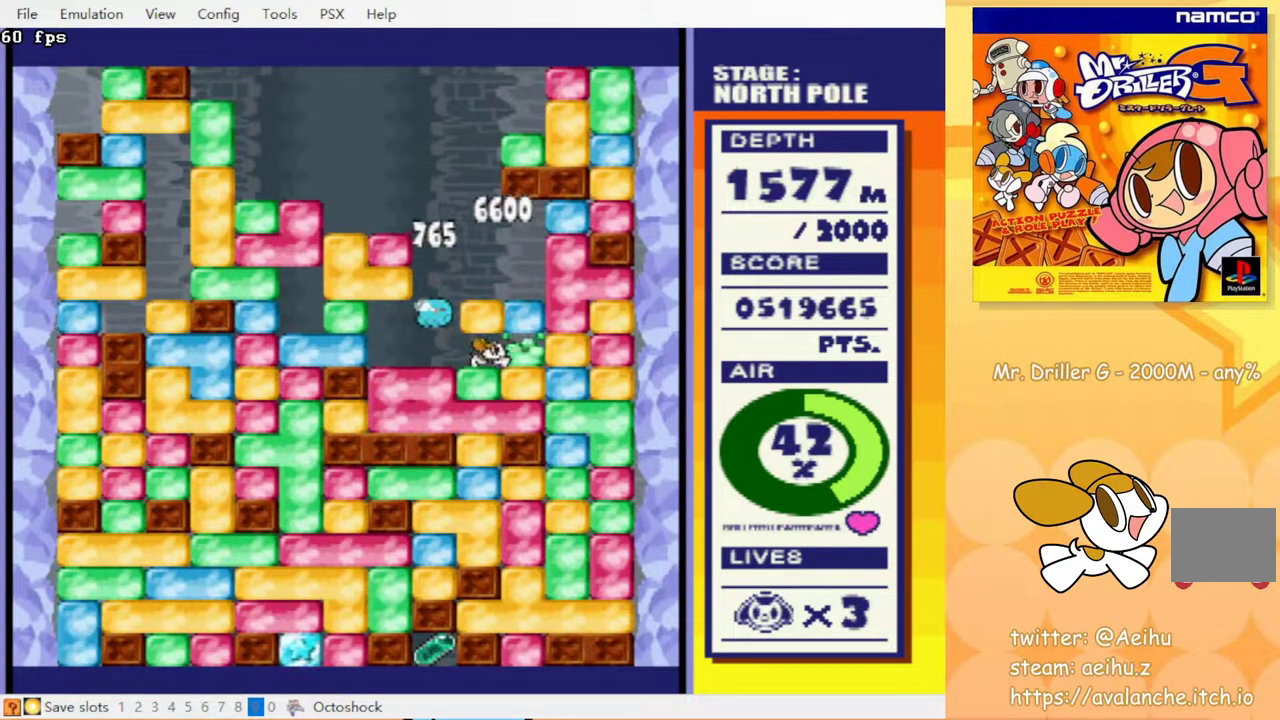
{"buttons": ["DPAD_DOWN"], "events": [[100, "CROSS", "down"], [200, "CROSS", "up"], [350, "CROSS", "down"], [350, "DPAD_DOWN", "down"], [350, "DPAD_UP", "up"], [433, "CIRCLE", "down"], [433, "CROSS", "up"], [500, "CIRCLE", "up"]]}
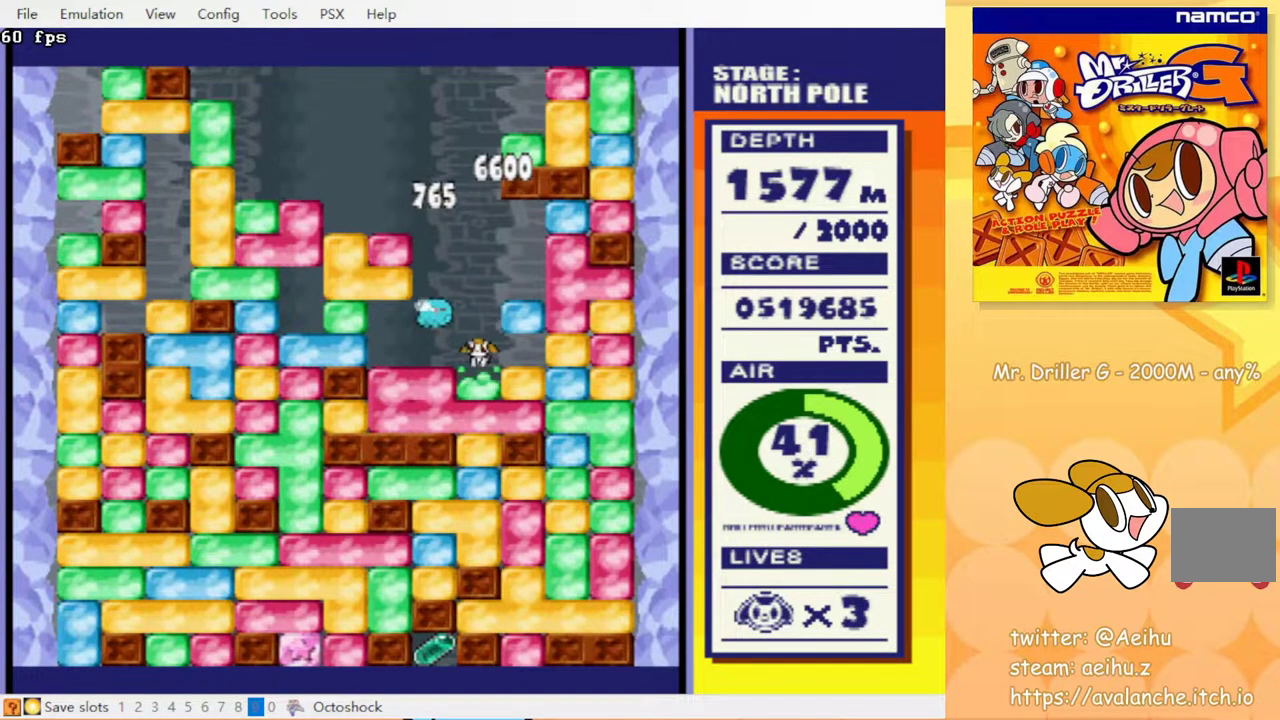
{"buttons": ["CIRCLE", "DPAD_DOWN"], "events": [[17, "CROSS", "down"], [83, "CIRCLE", "down"], [100, "CROSS", "up"], [167, "CIRCLE", "up"], [200, "CROSS", "down"], [267, "CROSS", "up"], [350, "CROSS", "down"], [417, "CIRCLE", "down"], [417, "CROSS", "up"]]}
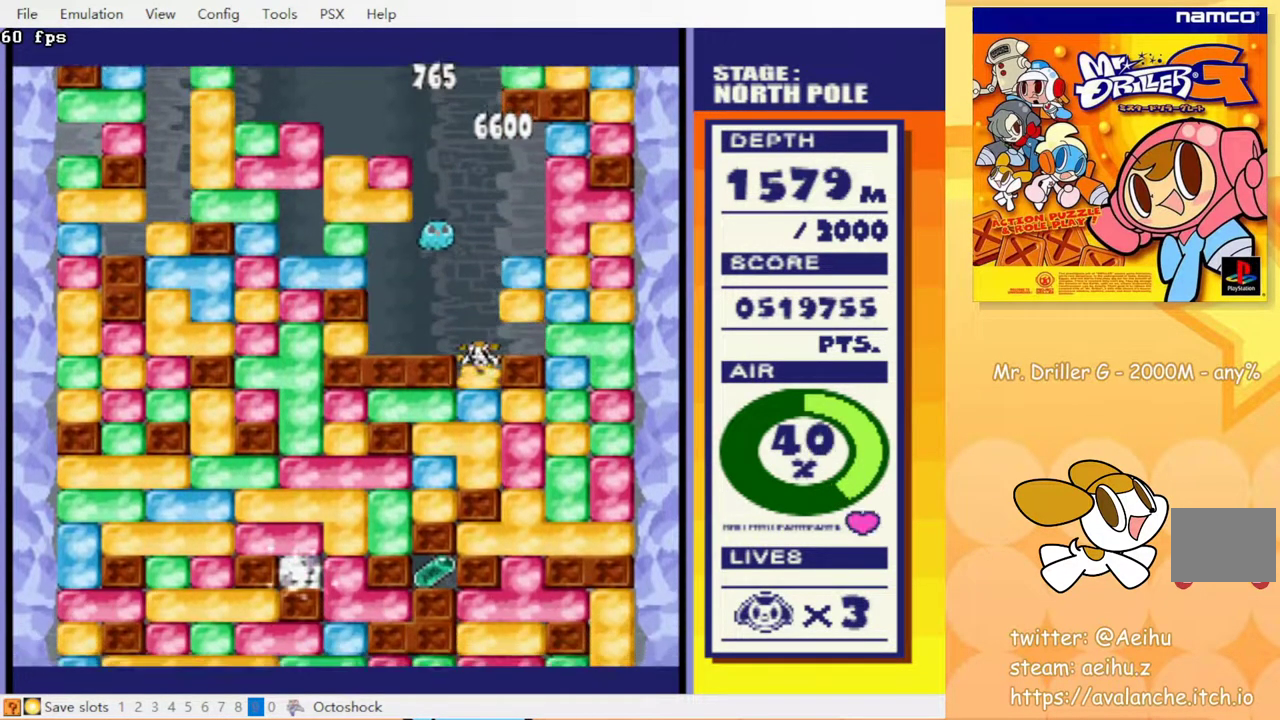
{"buttons": ["CROSS", "CIRCLE", "DPAD_DOWN"], "events": [[50, "CROSS", "down"], [100, "CIRCLE", "up"], [117, "CROSS", "up"], [200, "CROSS", "down"], [233, "CIRCLE", "down"], [267, "CROSS", "up"], [300, "CIRCLE", "up"], [400, "CROSS", "down"], [433, "CIRCLE", "down"]]}
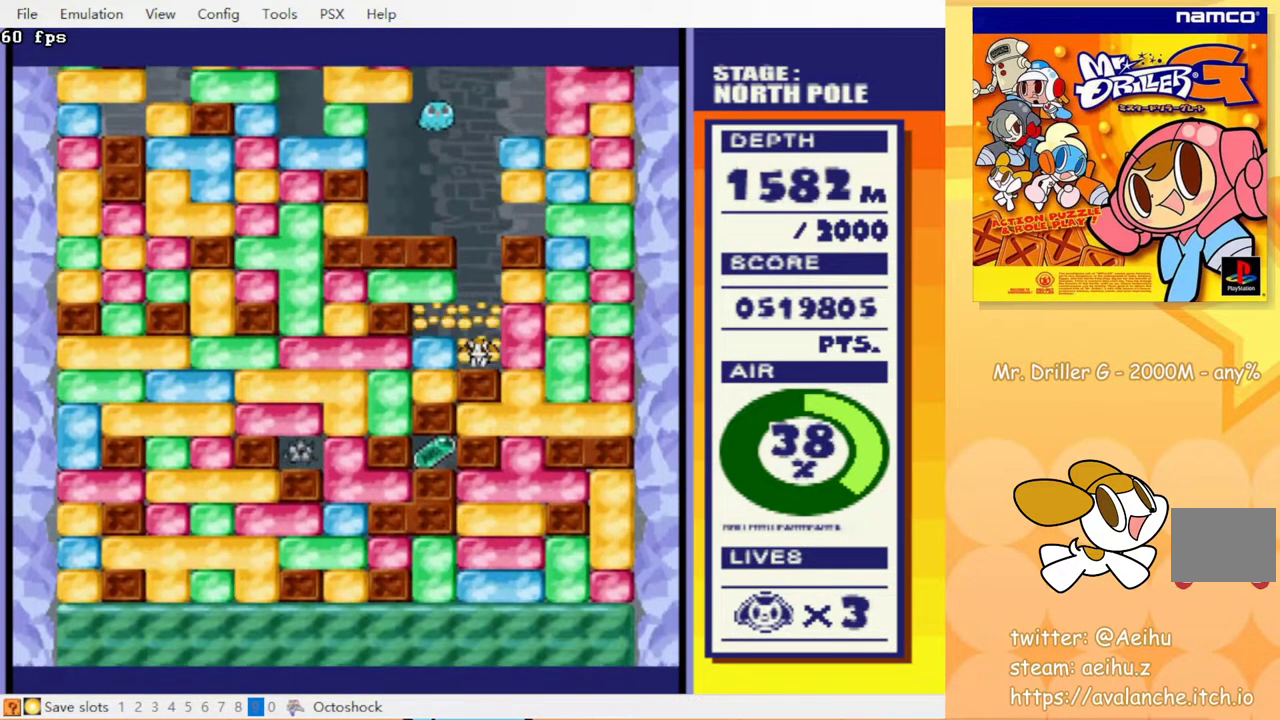
{"buttons": [], "events": [[50, "CIRCLE", "up"], [50, "CROSS", "up"], [200, "DPAD_DOWN", "up"], [283, "DPAD_RIGHT", "down"], [367, "CROSS", "down"], [417, "DPAD_RIGHT", "up"], [450, "CROSS", "up"]]}
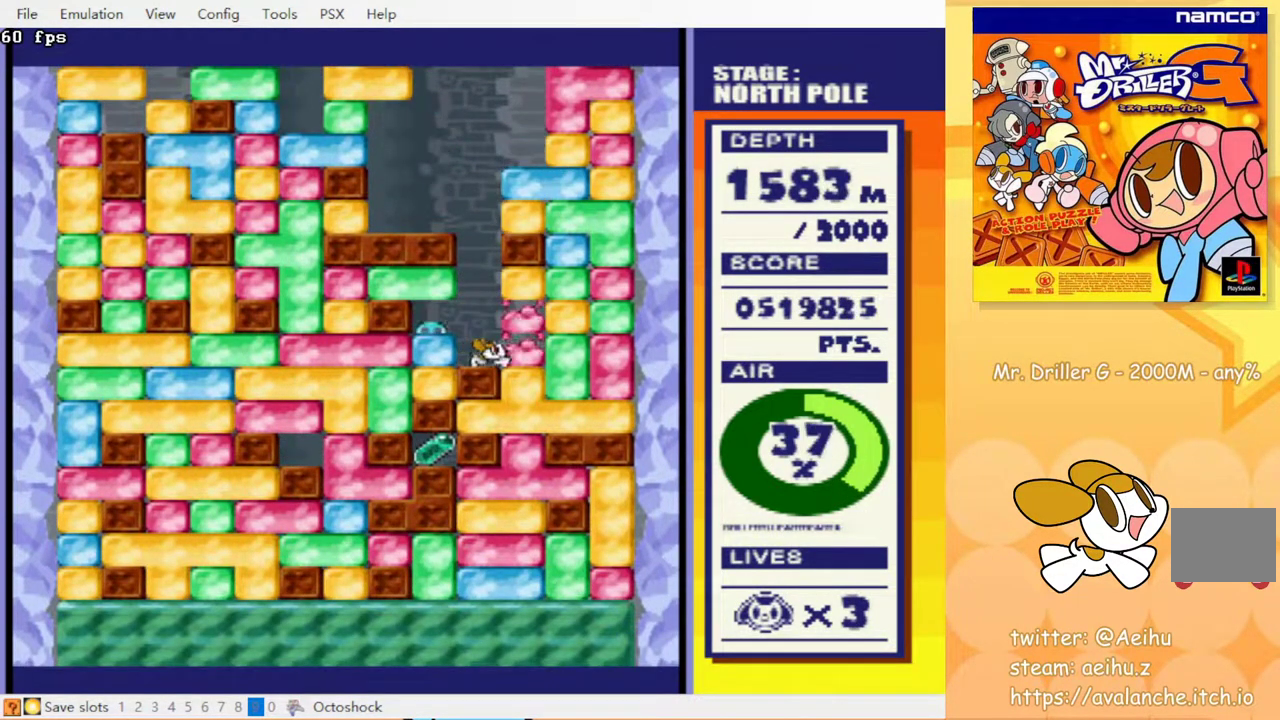
{"buttons": [], "events": []}
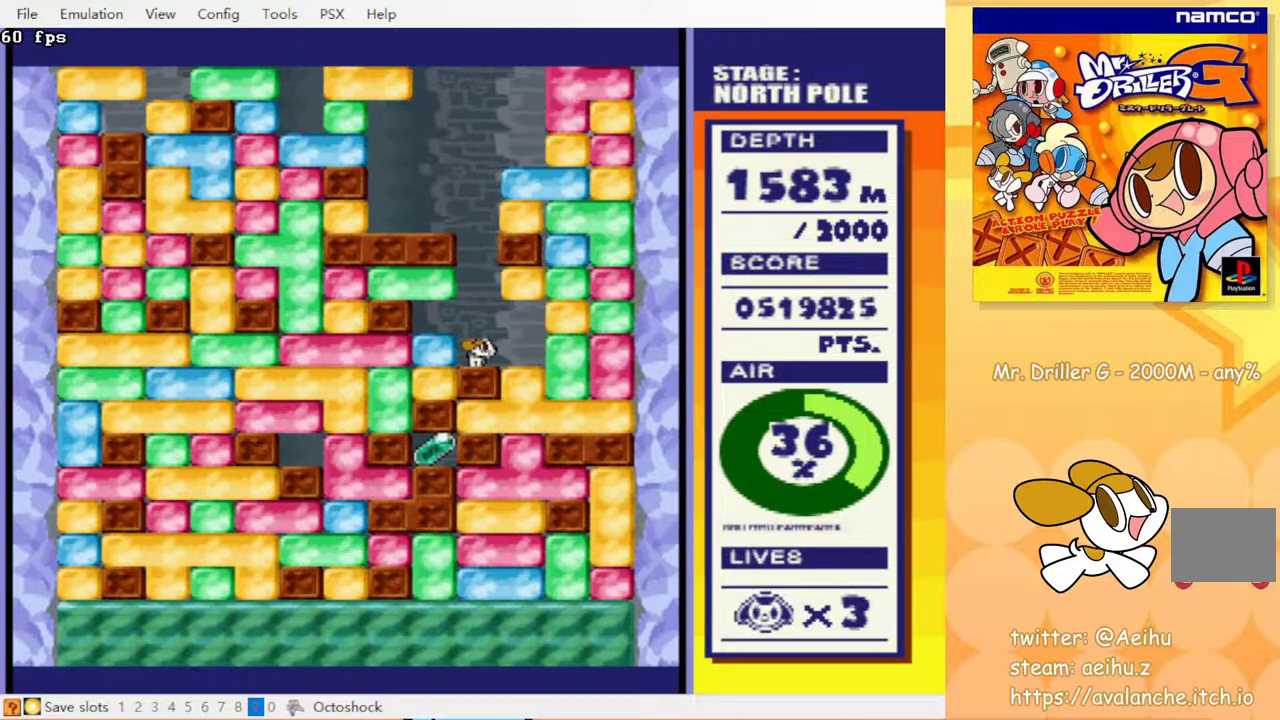
{"buttons": [], "events": []}
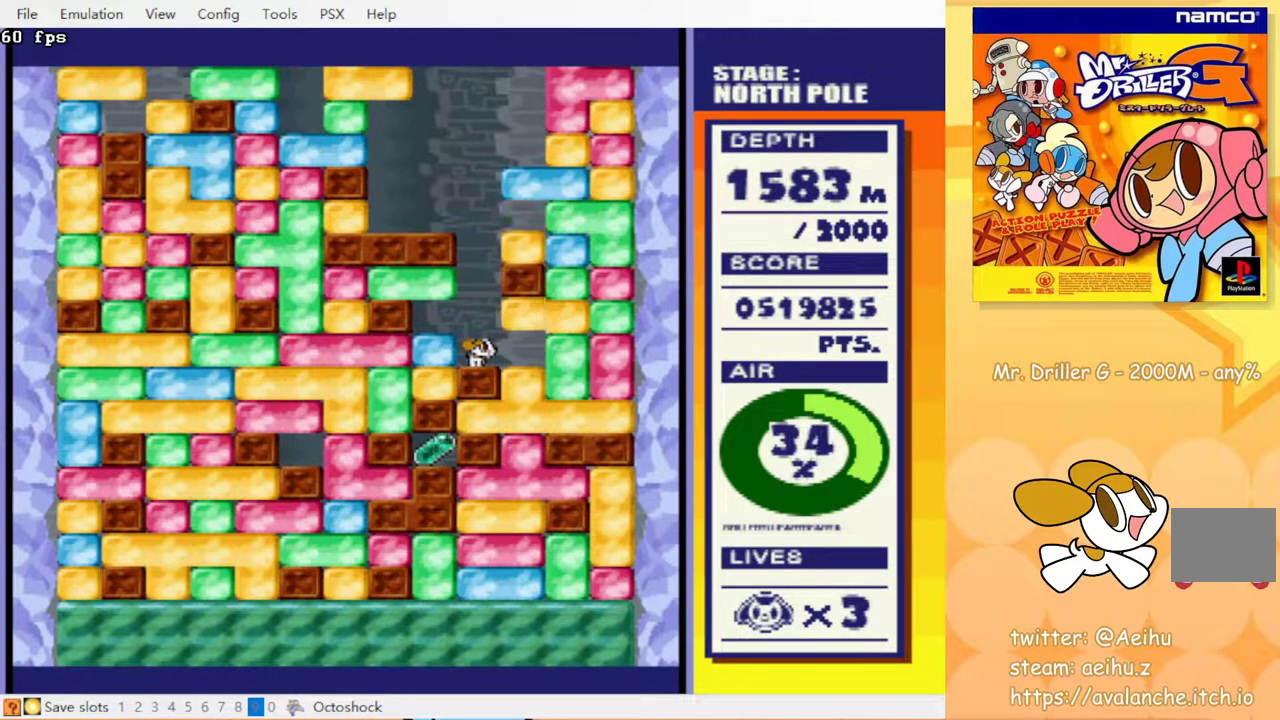
{"buttons": ["DPAD_RIGHT"], "events": [[300, "DPAD_RIGHT", "down"], [350, "CROSS", "down"], [433, "CROSS", "up"]]}
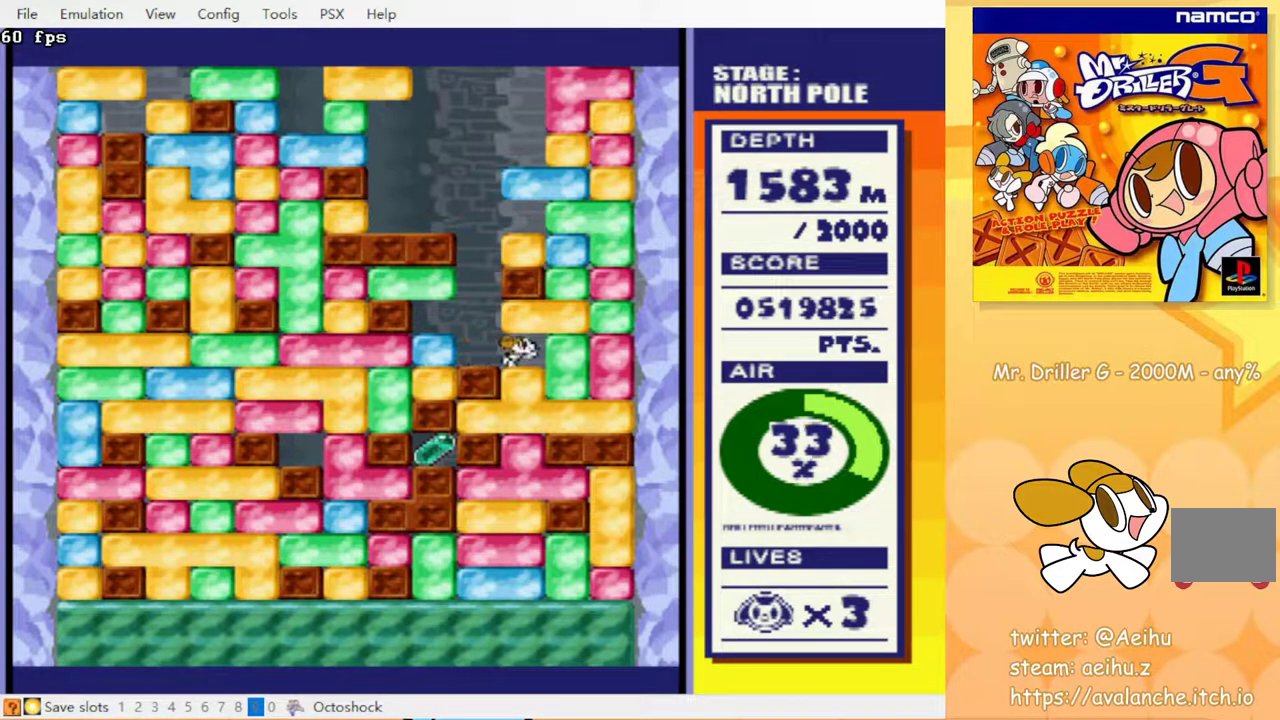
{"buttons": ["CROSS", "DPAD_DOWN"], "events": [[17, "DPAD_RIGHT", "up"], [150, "DPAD_UP", "down"], [200, "CROSS", "down"], [283, "CROSS", "up"], [283, "DPAD_UP", "up"], [333, "DPAD_DOWN", "down"], [433, "CROSS", "down"]]}
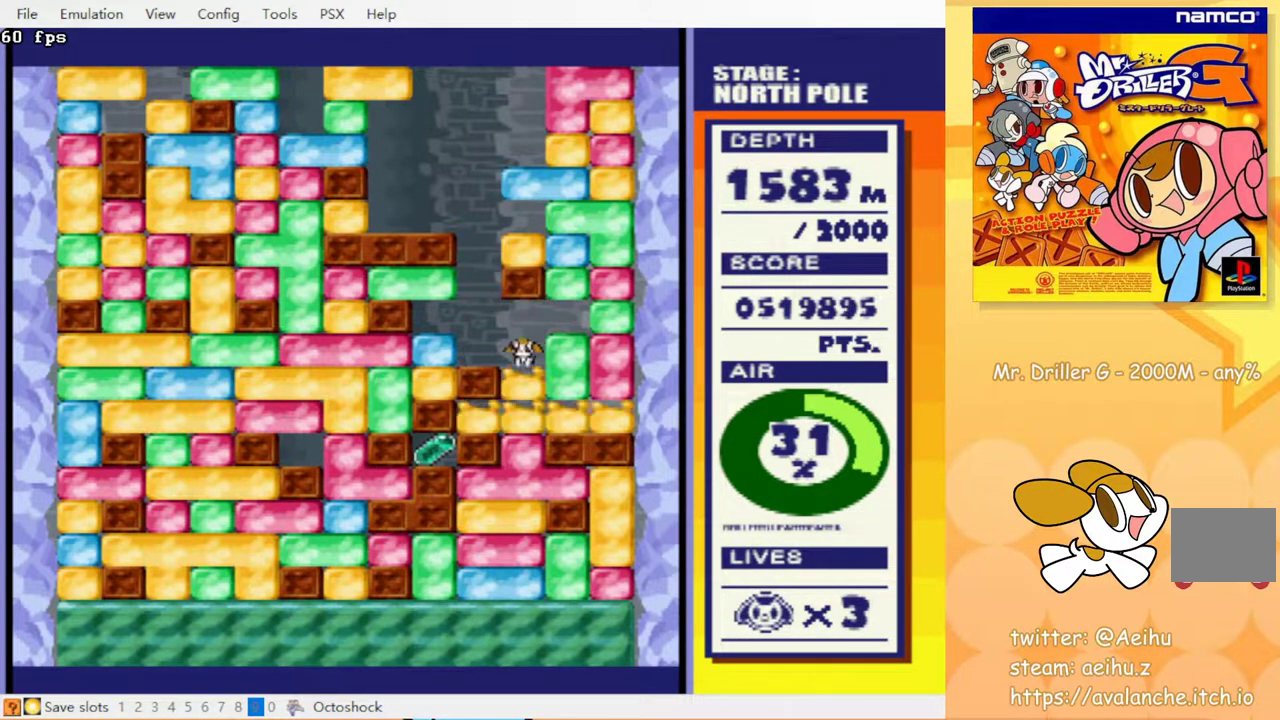
{"buttons": ["DPAD_DOWN"], "events": [[33, "CROSS", "up"], [183, "CROSS", "down"], [267, "CROSS", "up"], [367, "CROSS", "down"], [450, "CROSS", "up"]]}
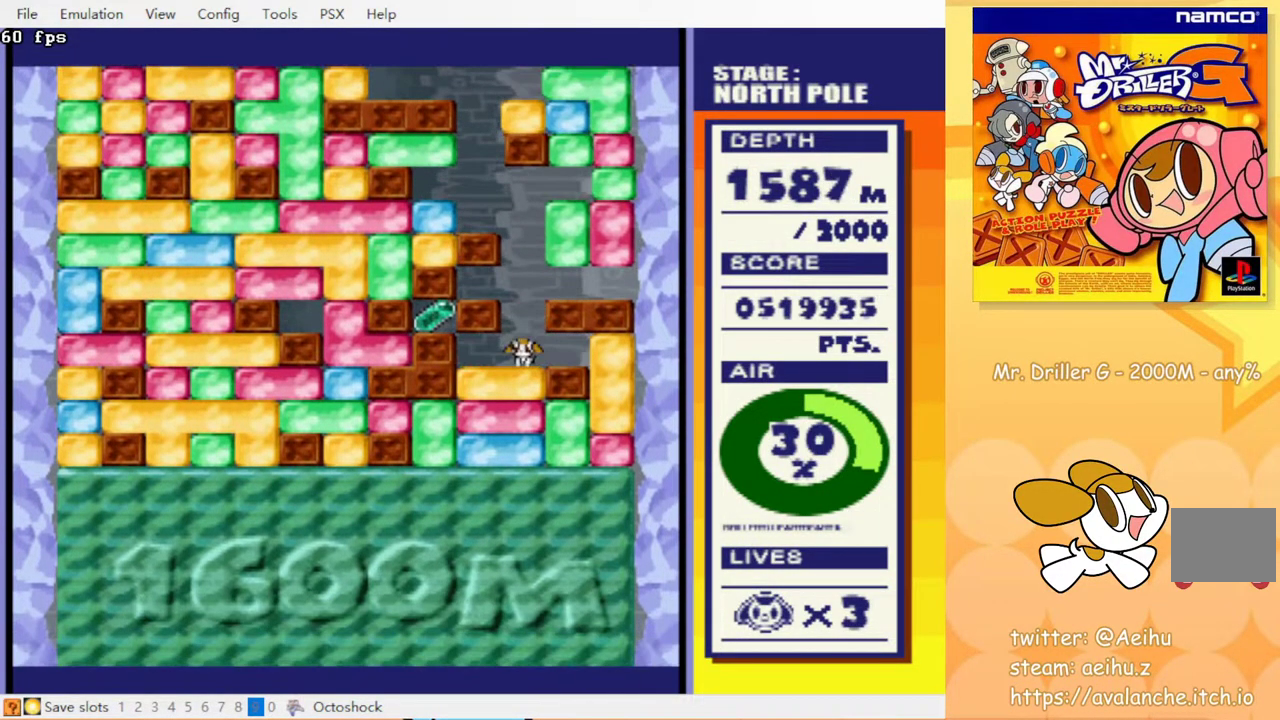
{"buttons": [], "events": [[33, "DPAD_DOWN", "up"], [317, "DPAD_DOWN", "down"], [367, "CROSS", "down"], [450, "CROSS", "up"], [467, "DPAD_DOWN", "up"]]}
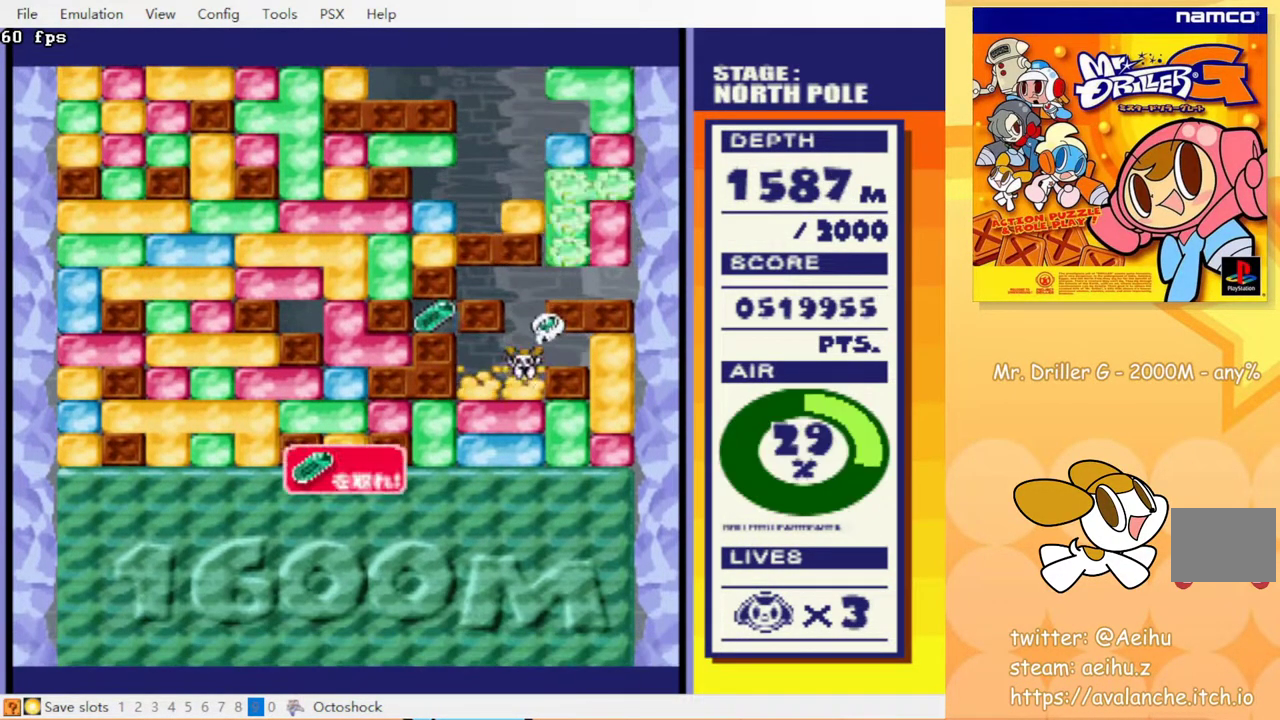
{"buttons": ["DPAD_LEFT"], "events": [[333, "DPAD_LEFT", "down"]]}
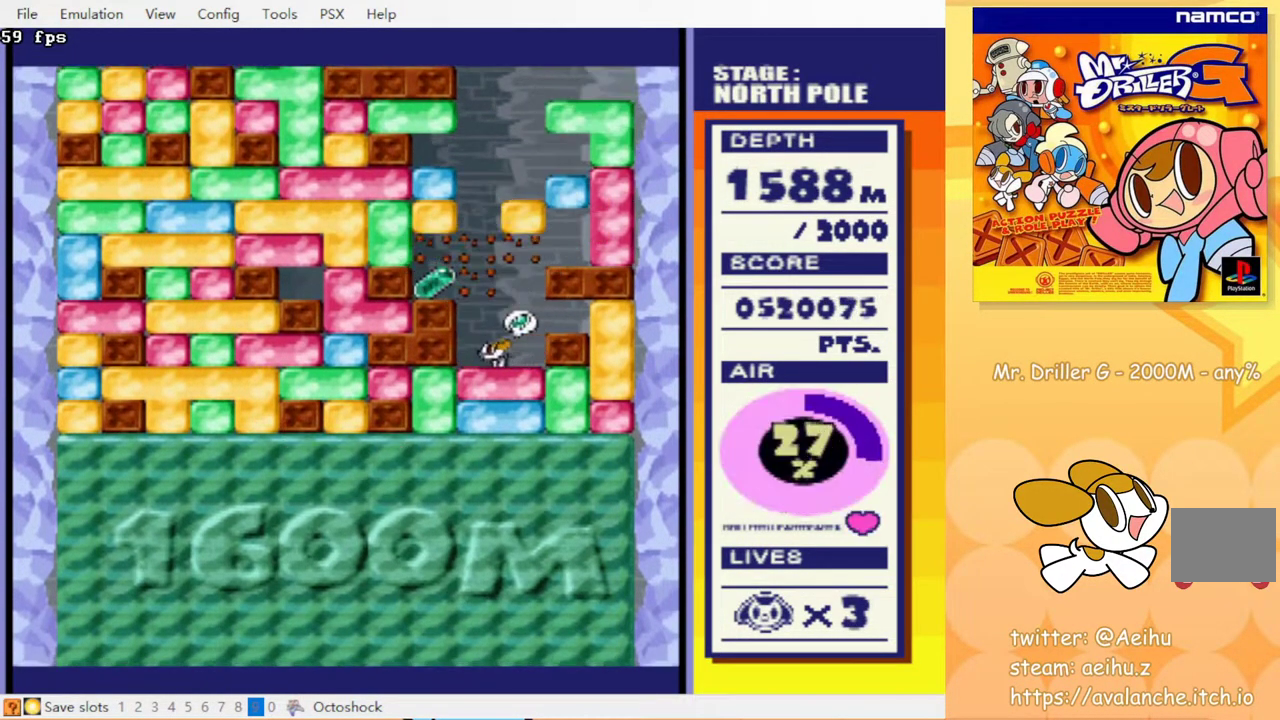
{"buttons": ["DPAD_RIGHT"], "events": [[433, "DPAD_LEFT", "up"], [467, "DPAD_RIGHT", "down"]]}
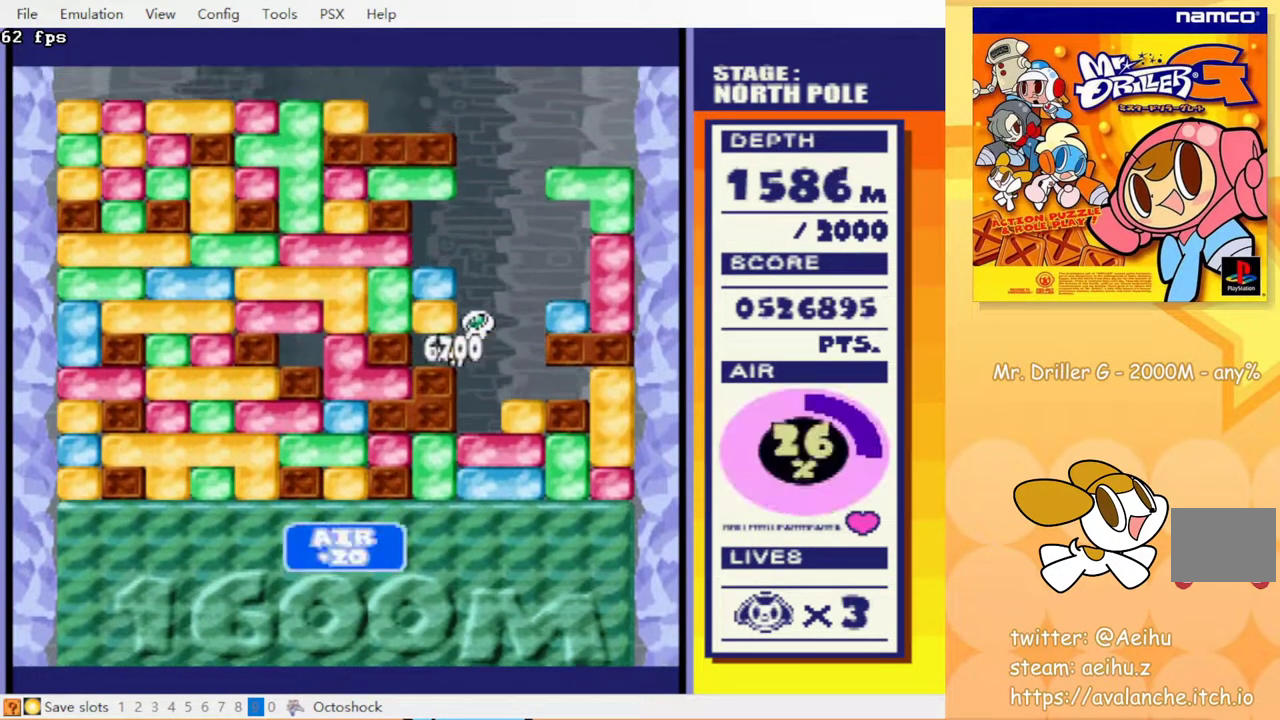
{"buttons": ["CIRCLE", "DPAD_DOWN"], "events": [[100, "DPAD_DOWN", "down"], [133, "DPAD_RIGHT", "up"], [250, "CROSS", "down"], [300, "CIRCLE", "down"], [333, "CROSS", "up"], [367, "CIRCLE", "up"], [417, "CROSS", "down"], [467, "CIRCLE", "down"], [483, "CROSS", "up"]]}
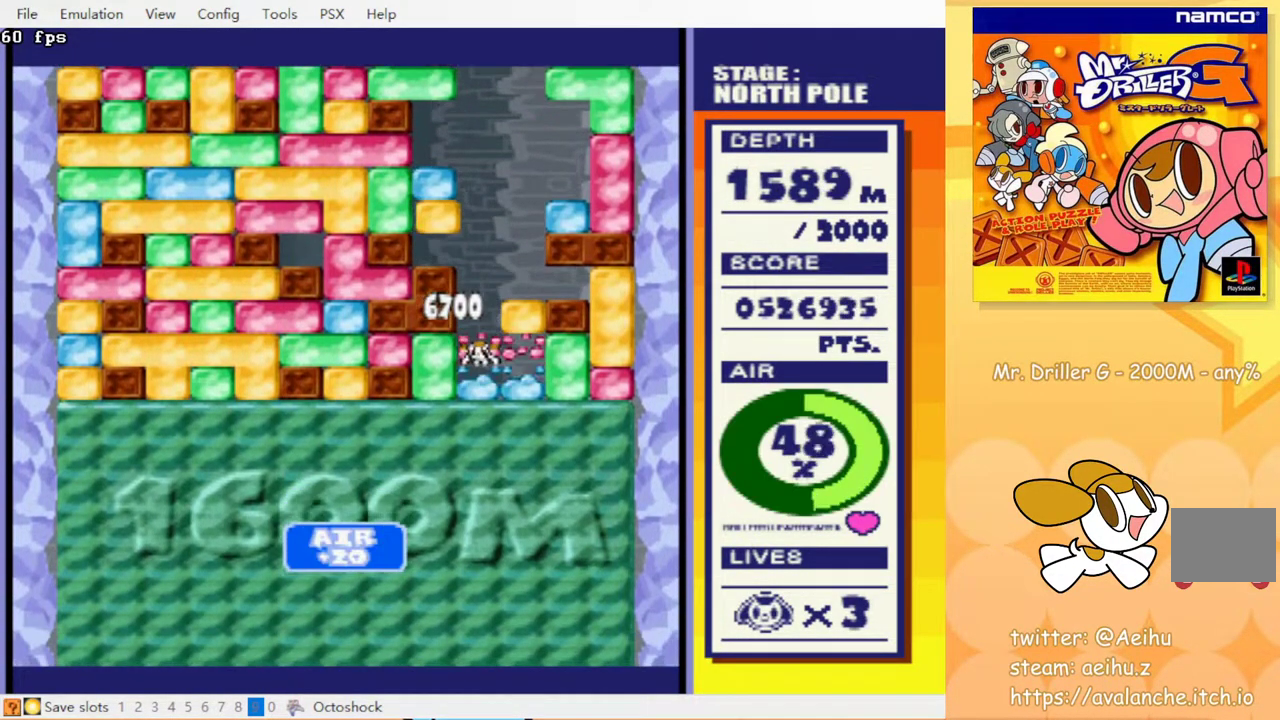
{"buttons": ["DPAD_DOWN"], "events": [[33, "CIRCLE", "up"], [117, "CROSS", "down"], [133, "CIRCLE", "down"], [167, "CROSS", "up"], [183, "CIRCLE", "up"], [233, "CROSS", "down"], [267, "CIRCLE", "down"], [300, "CROSS", "up"], [333, "CIRCLE", "up"], [383, "CIRCLE", "down"], [383, "CROSS", "down"], [433, "CROSS", "up"], [450, "CIRCLE", "up"]]}